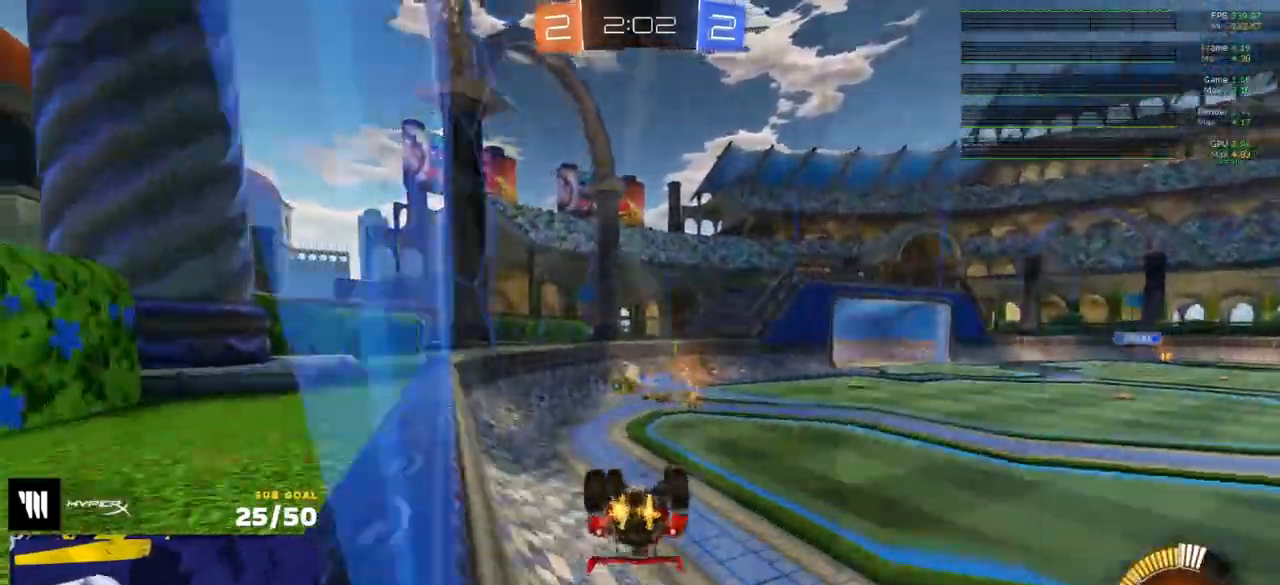
Gameplay with a controller (Xbox layout); each line is a JSON object with the inputs held at the frame after it. "events" lists button and stick changes between this image and that frame as [ms after this image, input, new state], when the widget could be followed in between.
{"buttons": ["R2"], "left_stick": "up-right", "right_stick": "center"}
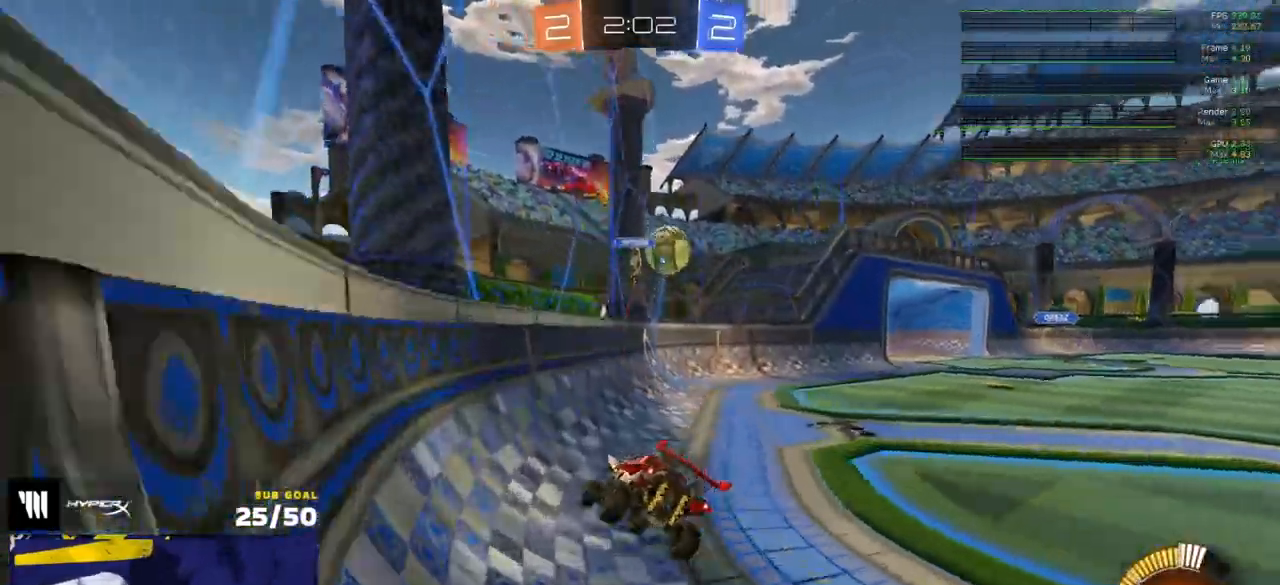
{"buttons": ["R2"], "left_stick": "up-right", "right_stick": "center", "events": []}
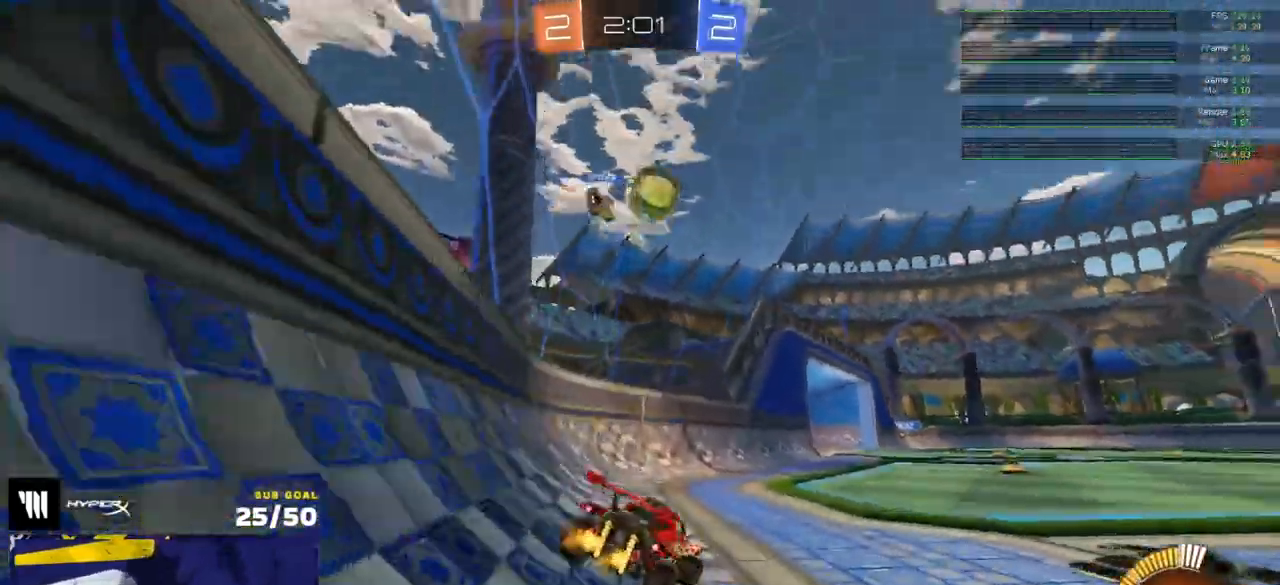
{"buttons": ["A", "L1", "R1", "R2"], "left_stick": "up-right", "right_stick": "center", "events": [[283, "left_stick", "left"], [367, "A", "down"], [383, "R1", "down"], [383, "left_stick", "up-right"], [400, "L1", "down"], [417, "A", "up"], [467, "A", "down"]]}
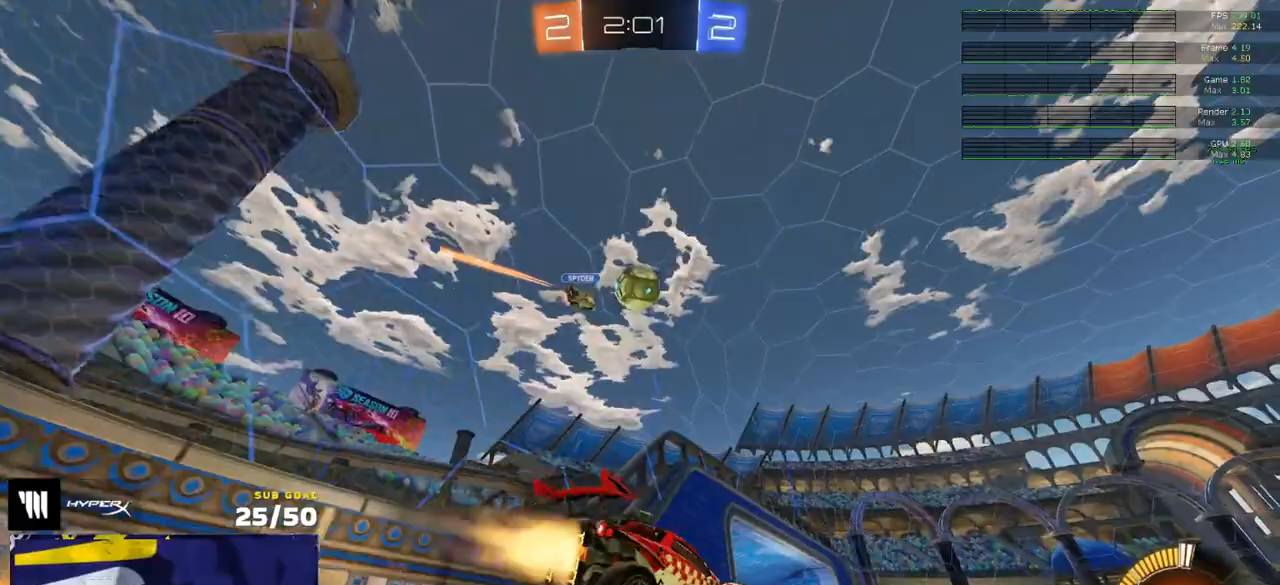
{"buttons": ["R2", "L3"], "left_stick": "down-right", "right_stick": "center", "events": [[33, "L1", "up"], [33, "left_stick", "down-right"], [50, "A", "up"], [50, "R1", "up"], [150, "Y", "down"], [183, "L3", "down"], [233, "Y", "up"]]}
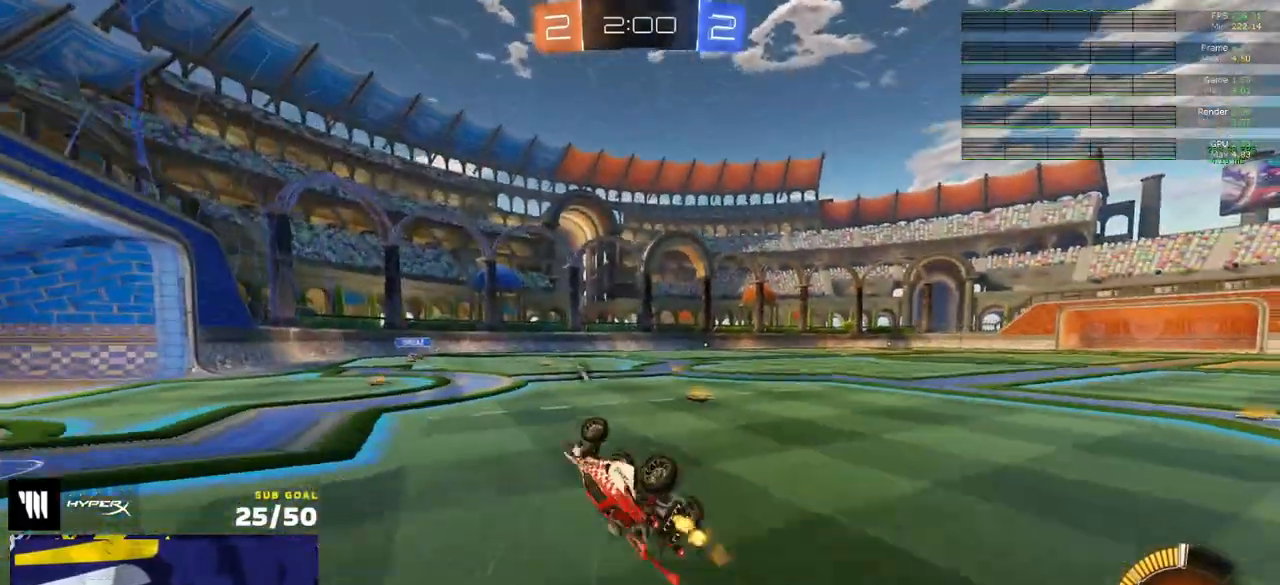
{"buttons": ["R2"], "left_stick": "right", "right_stick": "center", "events": [[167, "L3", "up"], [183, "left_stick", "center"], [267, "Y", "down"], [333, "Y", "up"], [333, "left_stick", "right"]]}
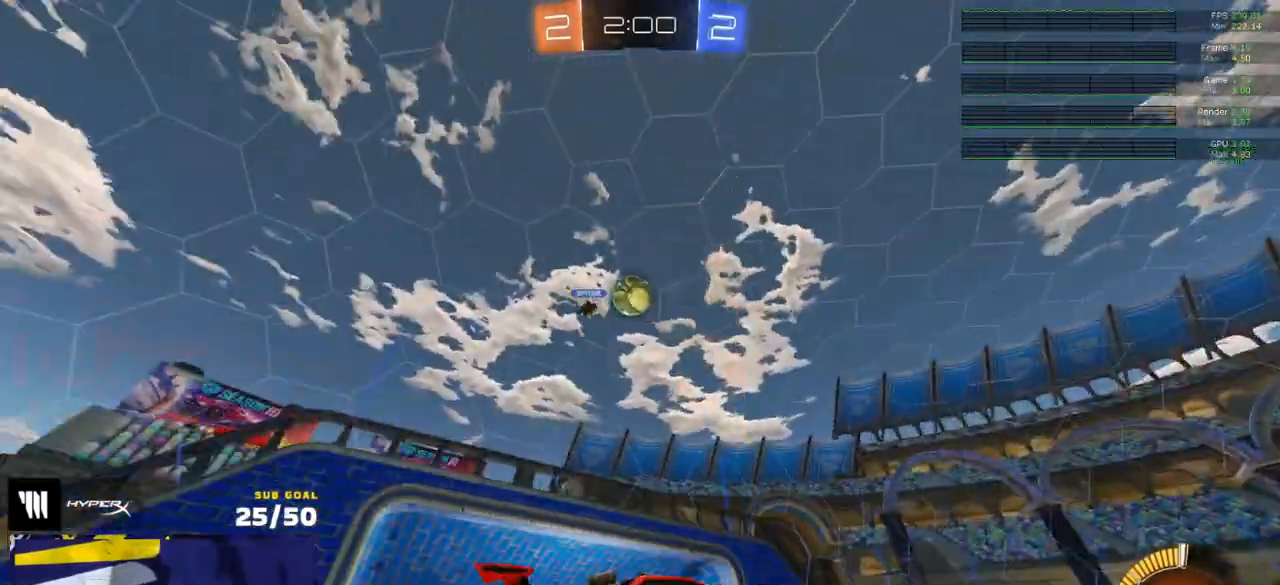
{"buttons": ["R2"], "left_stick": "center", "right_stick": "center", "events": [[150, "left_stick", "center"]]}
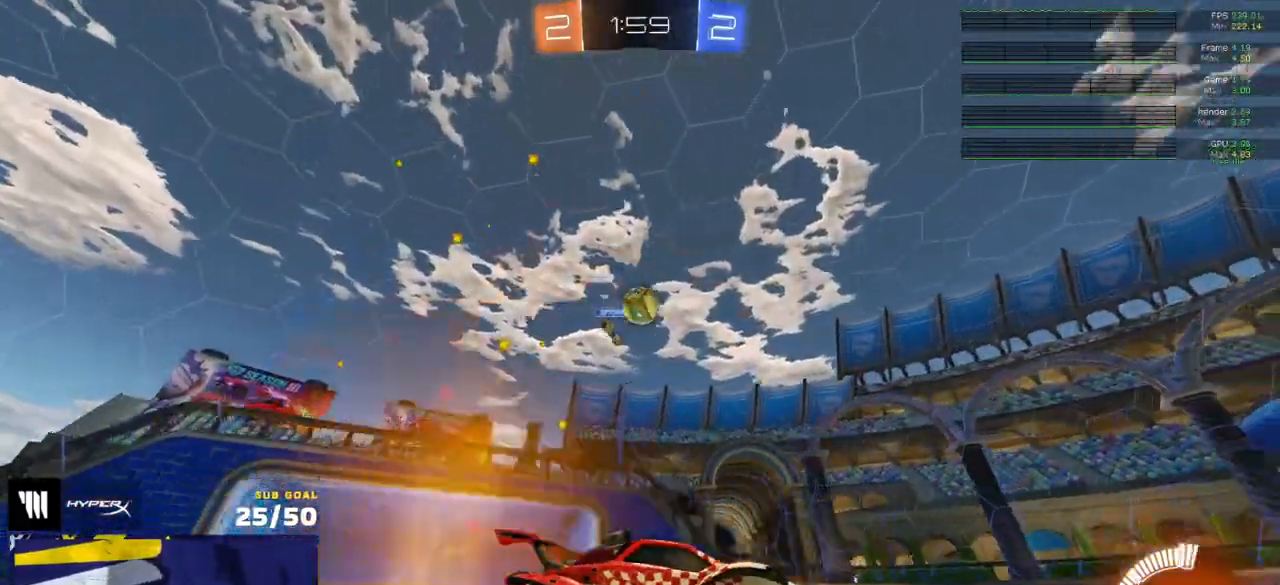
{"buttons": ["R2"], "left_stick": "up-right", "right_stick": "center", "events": [[467, "left_stick", "up-right"]]}
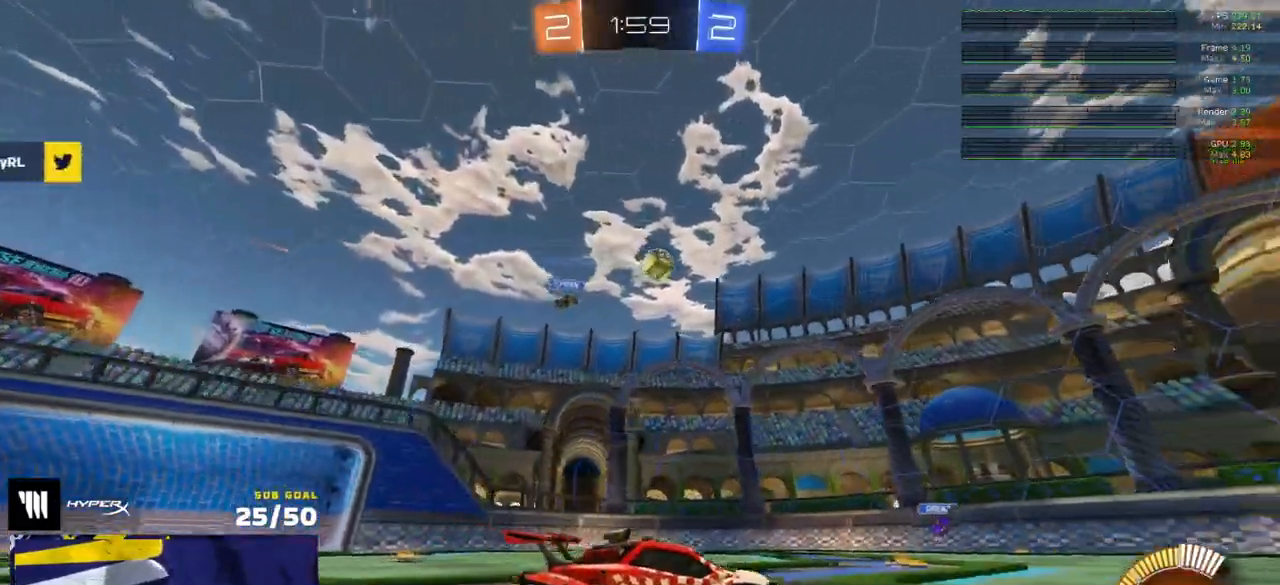
{"buttons": ["R2"], "left_stick": "right", "right_stick": "center", "events": [[233, "left_stick", "center"], [367, "left_stick", "right"]]}
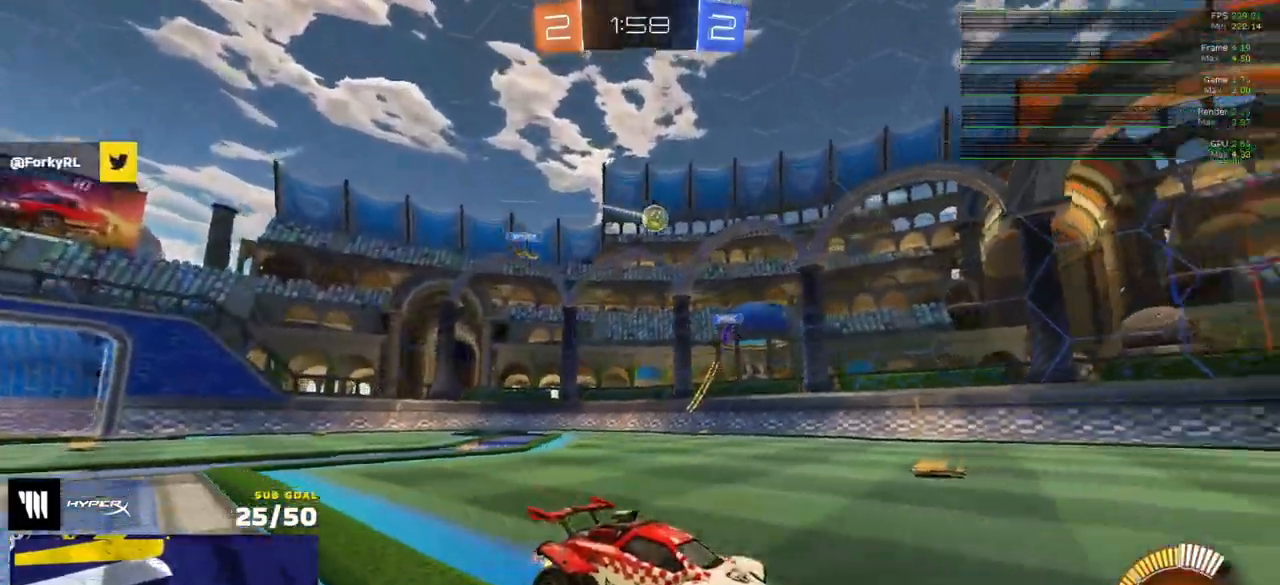
{"buttons": ["R2"], "left_stick": "right", "right_stick": "center", "events": [[33, "left_stick", "center"], [250, "left_stick", "right"]]}
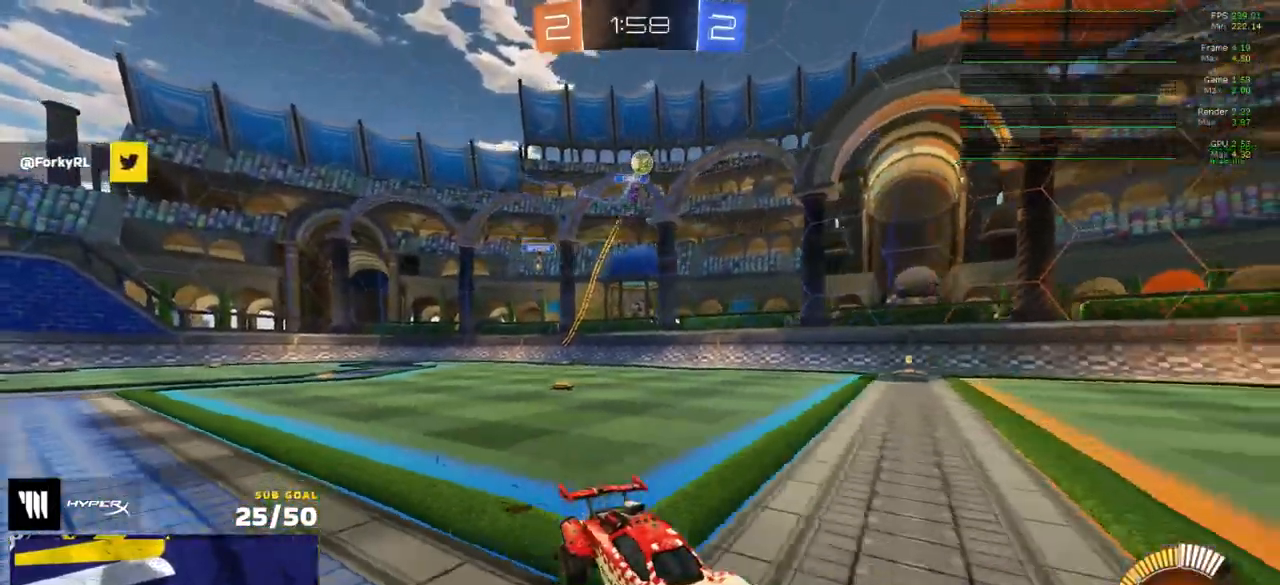
{"buttons": ["R2"], "left_stick": "center", "right_stick": "right", "events": [[100, "left_stick", "center"], [217, "right_stick", "right"]]}
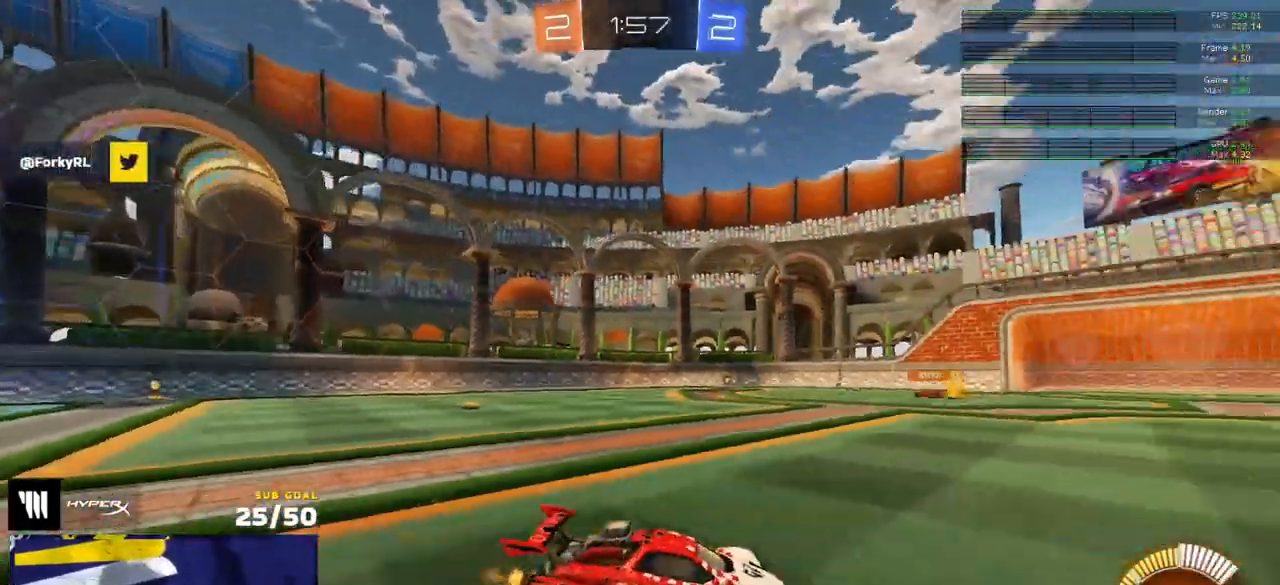
{"buttons": ["R2"], "left_stick": "left", "right_stick": "center", "events": [[283, "left_stick", "left"], [300, "right_stick", "center"]]}
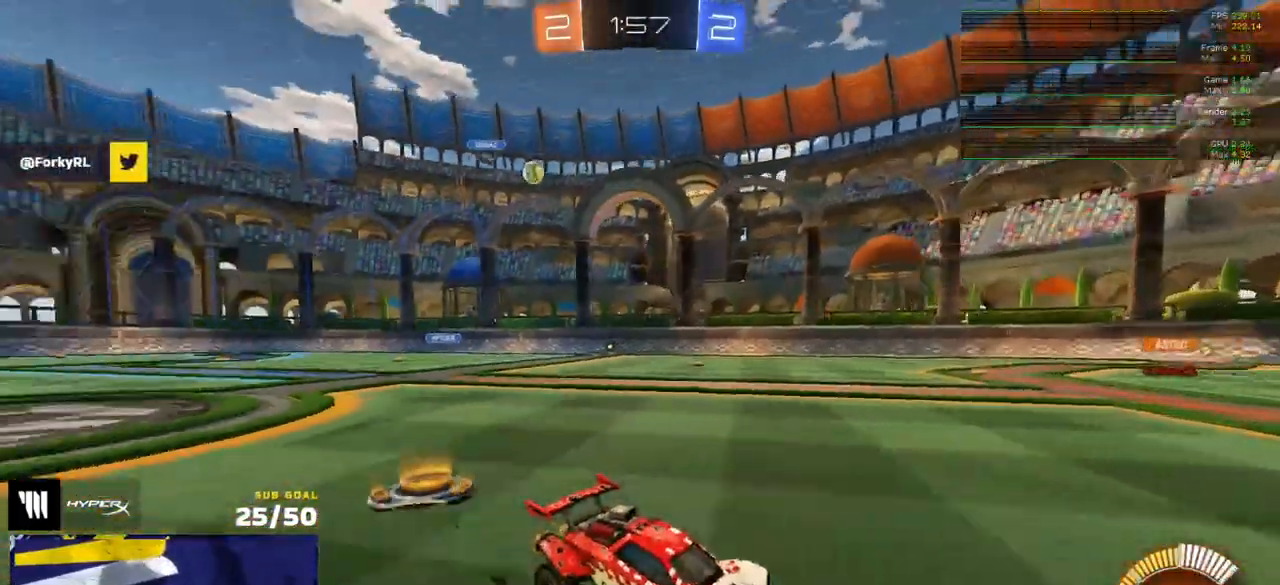
{"buttons": ["R2"], "left_stick": "right", "right_stick": "center", "events": [[383, "left_stick", "center"], [433, "left_stick", "right"]]}
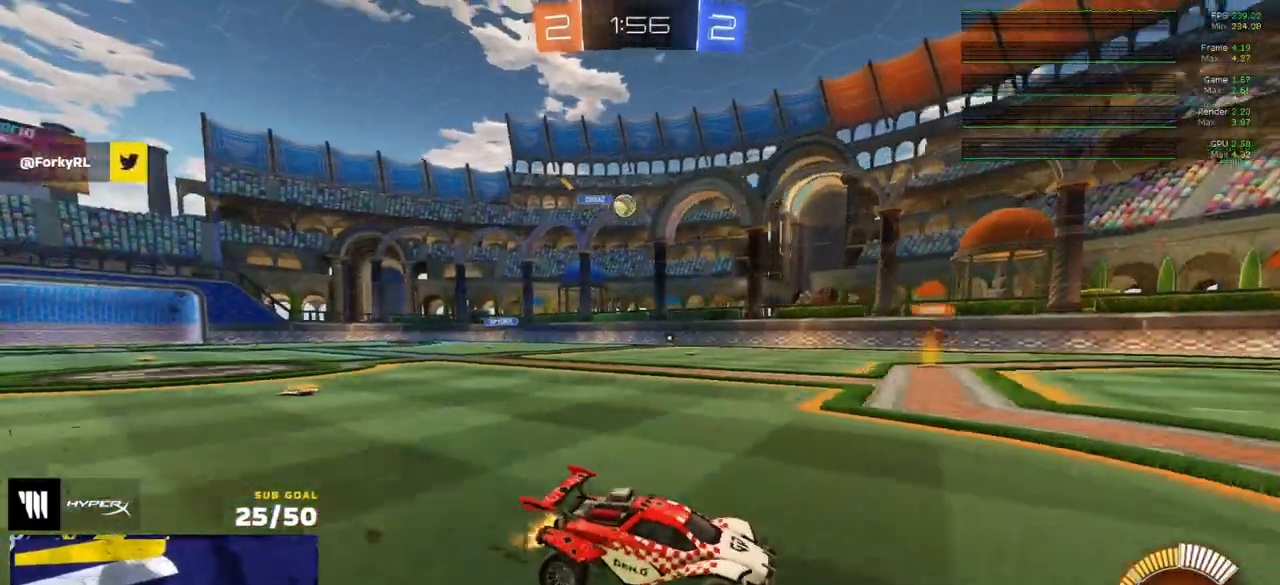
{"buttons": ["X"], "left_stick": "left", "right_stick": "center", "events": [[217, "left_stick", "center"], [267, "R2", "up"], [417, "L2", "down"], [417, "left_stick", "left"], [450, "X", "down"], [483, "L2", "up"]]}
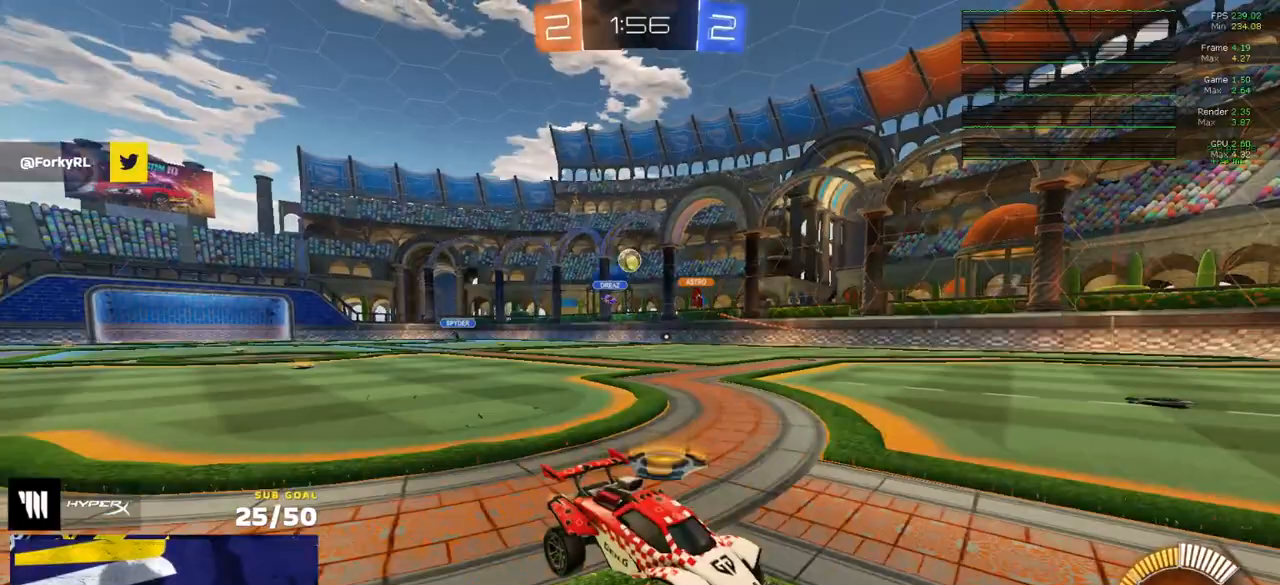
{"buttons": ["R2"], "left_stick": "left", "right_stick": "center", "events": [[17, "R2", "down"], [117, "X", "up"]]}
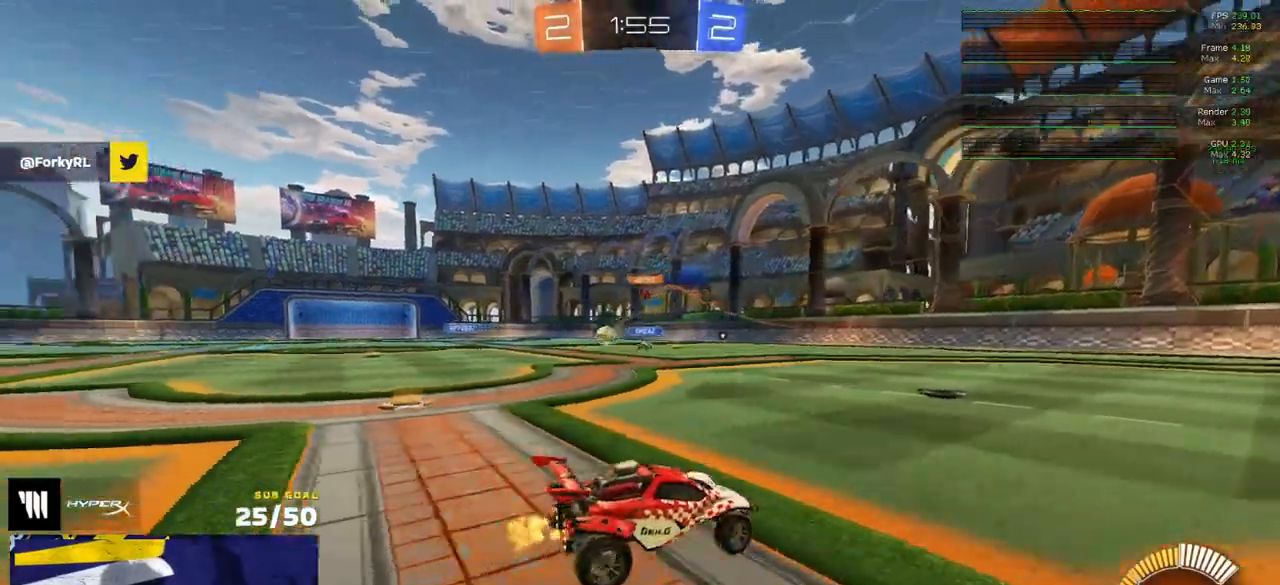
{"buttons": ["A", "R1", "R2"], "left_stick": "left", "right_stick": "center", "events": [[400, "R1", "down"], [433, "A", "down"]]}
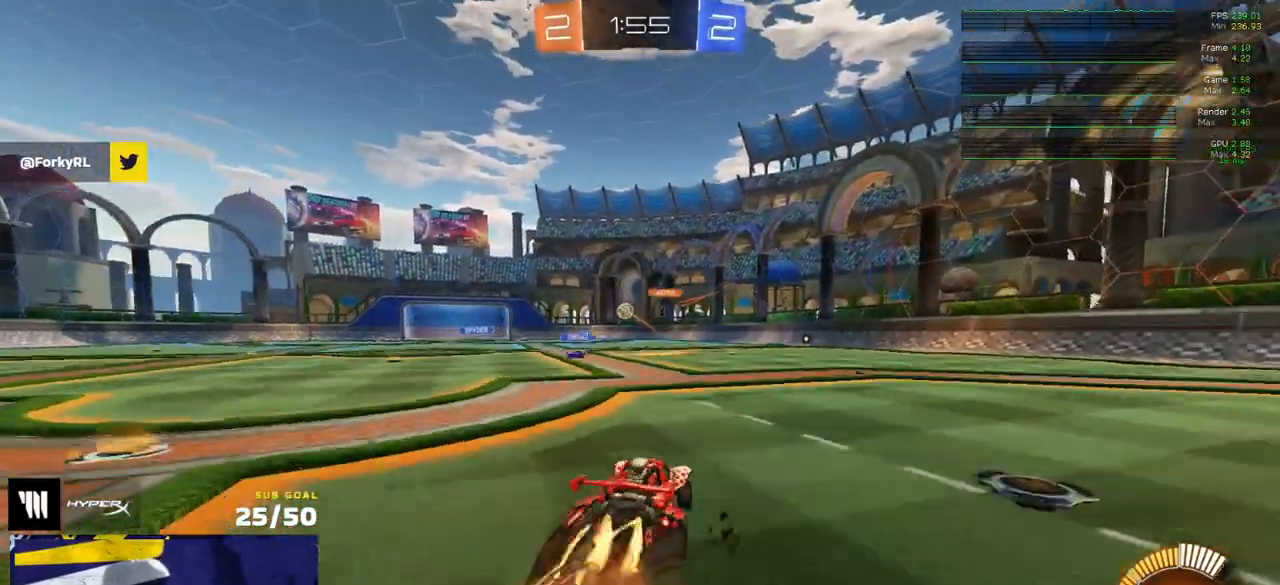
{"buttons": ["R1", "L3"], "left_stick": "down", "right_stick": "center", "events": [[50, "A", "up"], [100, "left_stick", "up-right"], [117, "A", "down"], [117, "L1", "down"], [117, "R2", "up"], [200, "A", "up"], [217, "R2", "down"], [217, "left_stick", "down"], [233, "L1", "up"], [233, "L3", "down"], [500, "R2", "up"]]}
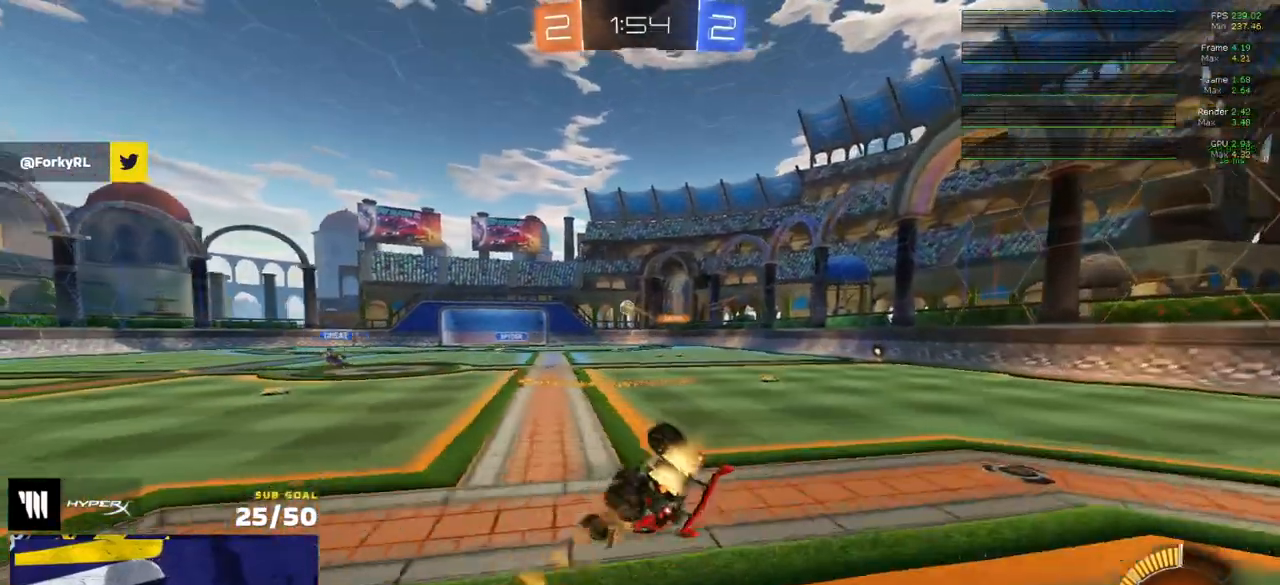
{"buttons": ["R2", "L3"], "left_stick": "down-right", "right_stick": "center", "events": [[33, "R2", "down"], [33, "left_stick", "down-right"], [167, "R1", "up"]]}
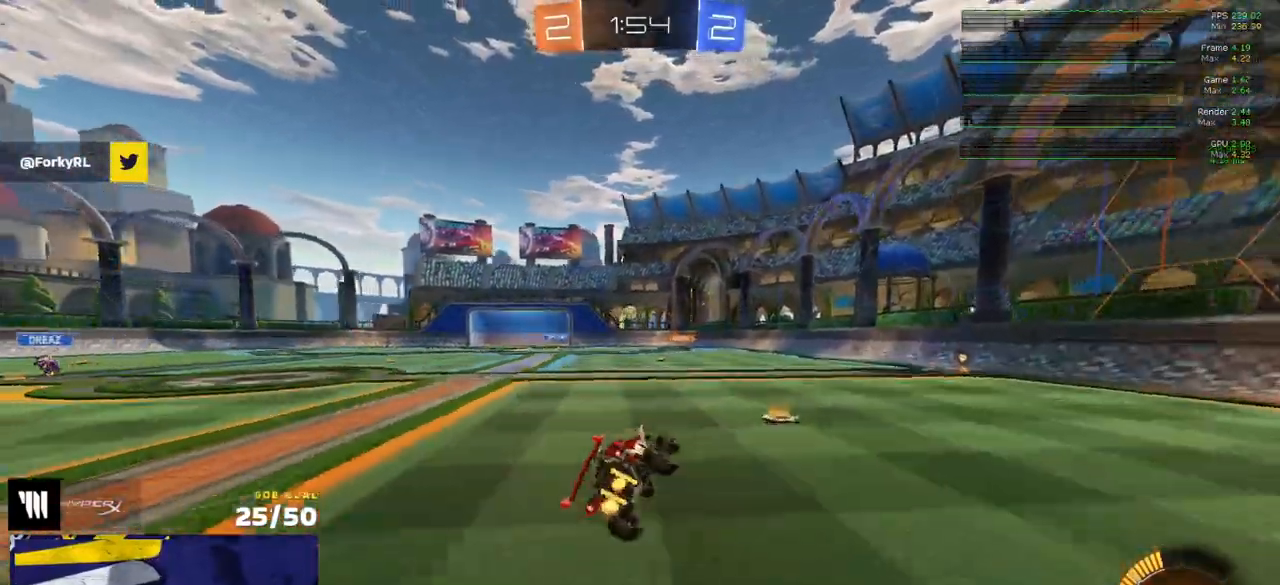
{"buttons": ["R2"], "left_stick": "left", "right_stick": "center", "events": [[33, "L3", "up"], [100, "left_stick", "center"], [200, "left_stick", "left"]]}
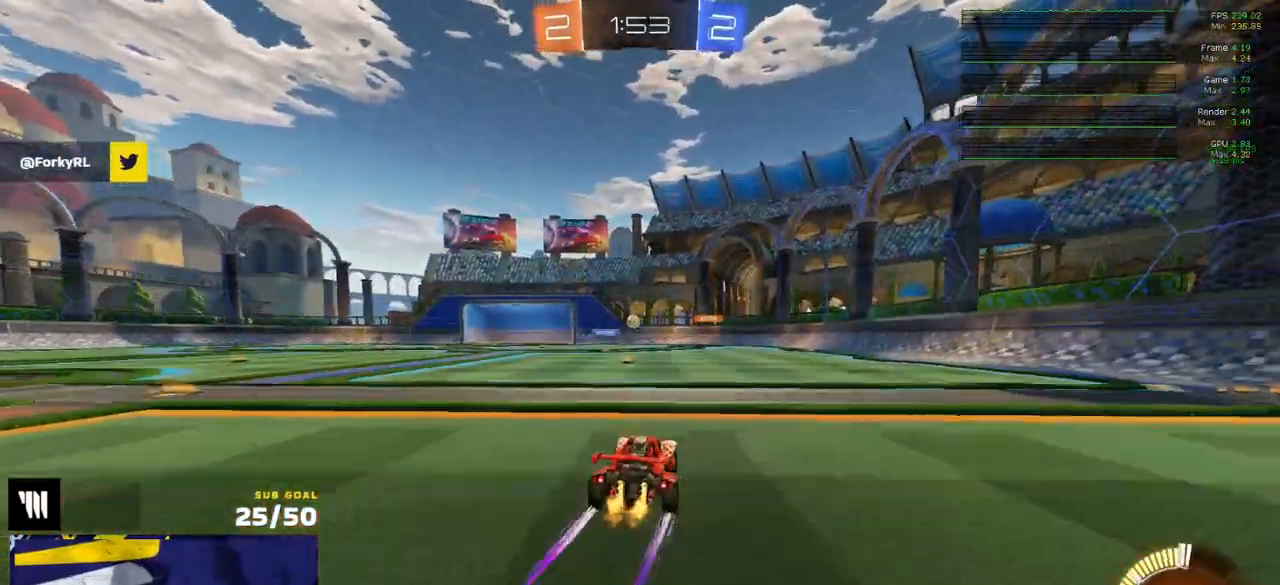
{"buttons": ["R2"], "left_stick": "right", "right_stick": "center", "events": [[167, "left_stick", "center"], [350, "left_stick", "right"]]}
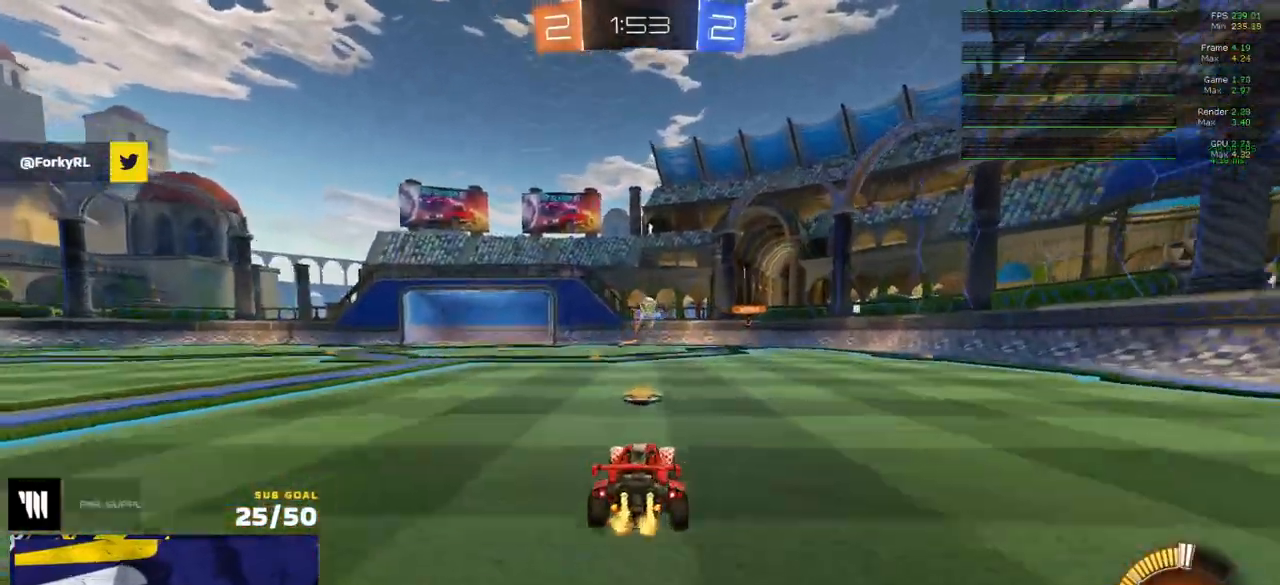
{"buttons": ["R2"], "left_stick": "right", "right_stick": "center", "events": []}
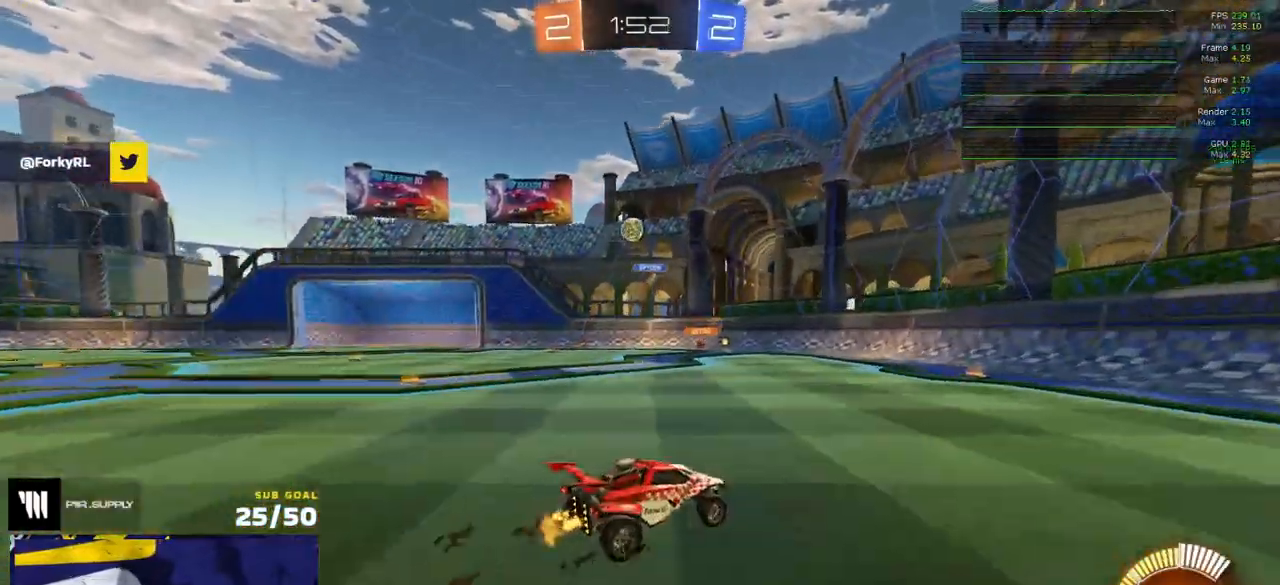
{"buttons": ["A", "R2"], "left_stick": "right", "right_stick": "center", "events": [[483, "A", "down"]]}
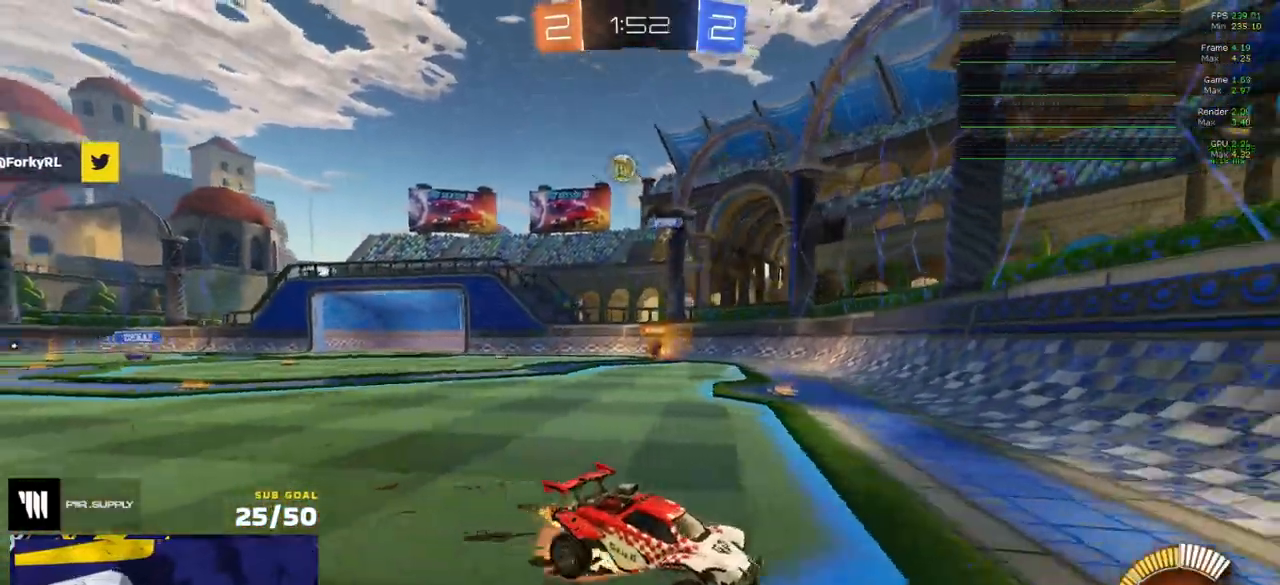
{"buttons": ["R1", "R2"], "left_stick": "up", "right_stick": "center", "events": [[33, "A", "up"], [67, "L3", "down"], [67, "left_stick", "down"], [250, "left_stick", "down-left"], [317, "L3", "up"], [383, "left_stick", "up-left"], [417, "A", "down"], [417, "R1", "down"], [450, "A", "up"], [467, "left_stick", "up"]]}
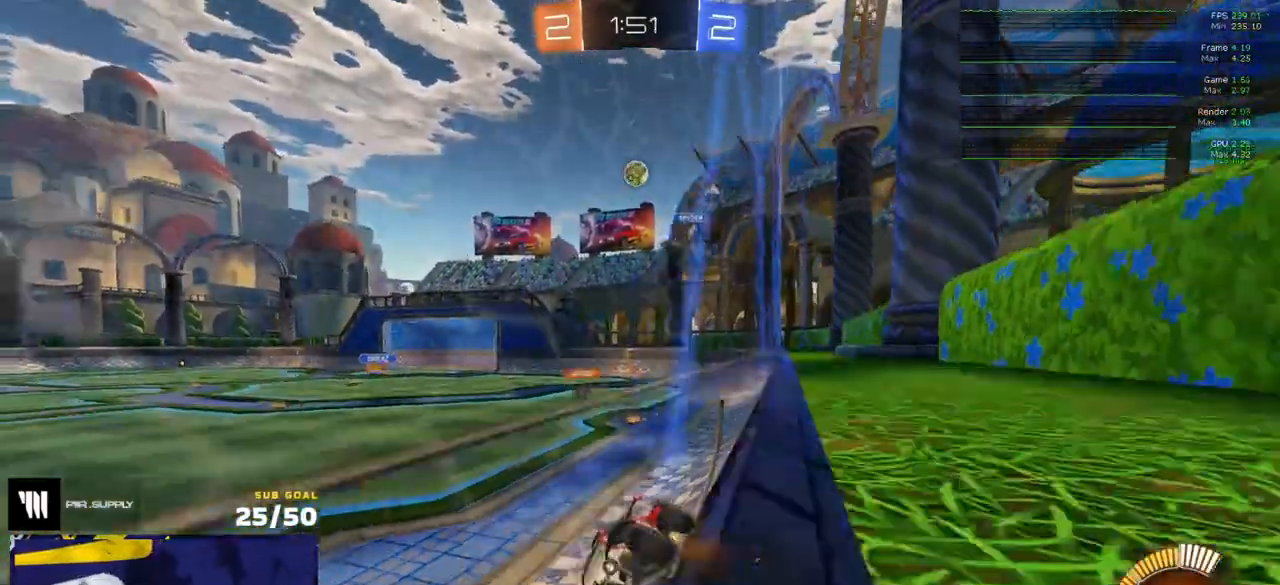
{"buttons": ["R2"], "left_stick": "left", "right_stick": "center", "events": [[50, "A", "down"], [50, "left_stick", "up-left"], [100, "A", "up"], [150, "A", "down"], [233, "A", "up"], [233, "R1", "up"], [250, "left_stick", "down"], [400, "left_stick", "left"]]}
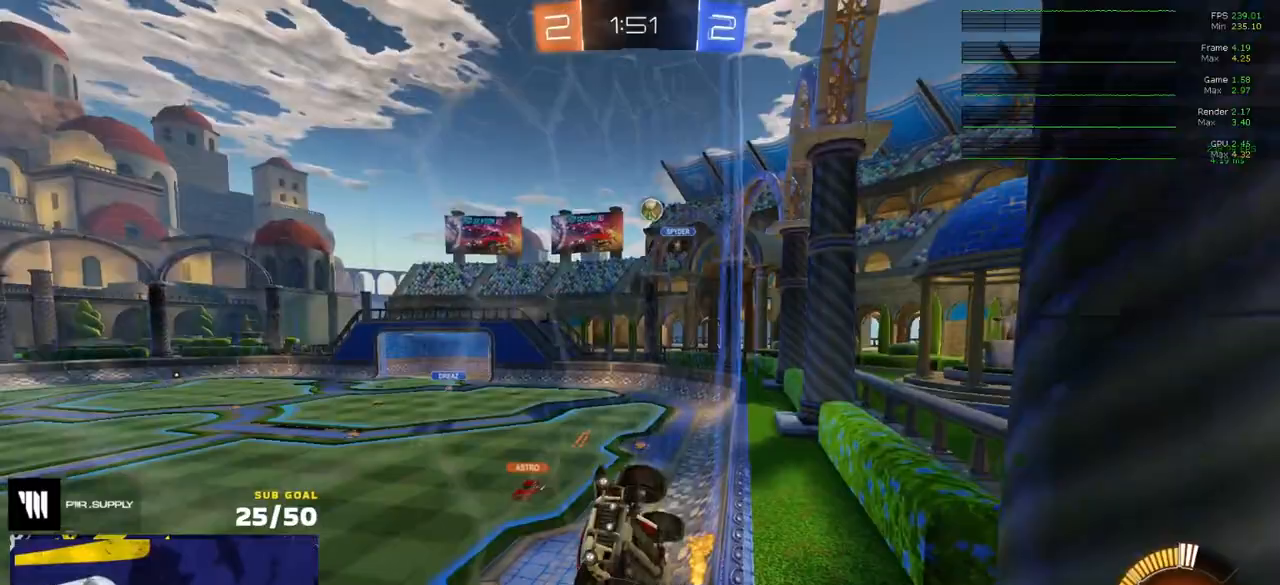
{"buttons": ["R2"], "left_stick": "left", "right_stick": "center", "events": [[167, "left_stick", "center"], [383, "left_stick", "left"]]}
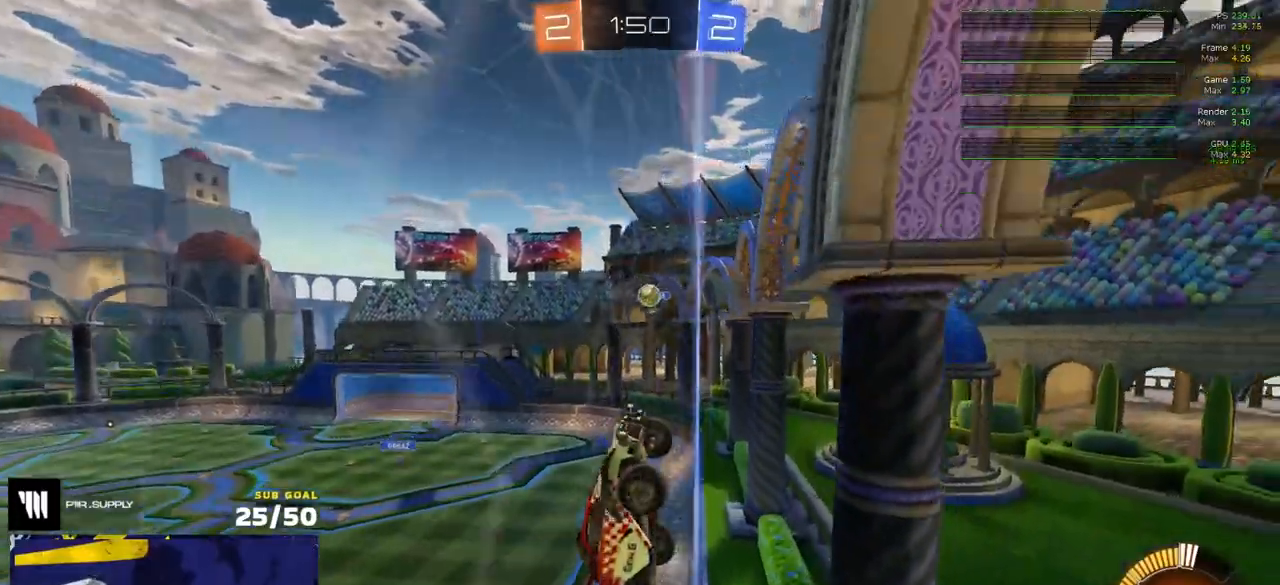
{"buttons": ["R2"], "left_stick": "right", "right_stick": "center", "events": [[17, "left_stick", "right"], [150, "X", "down"], [450, "X", "up"]]}
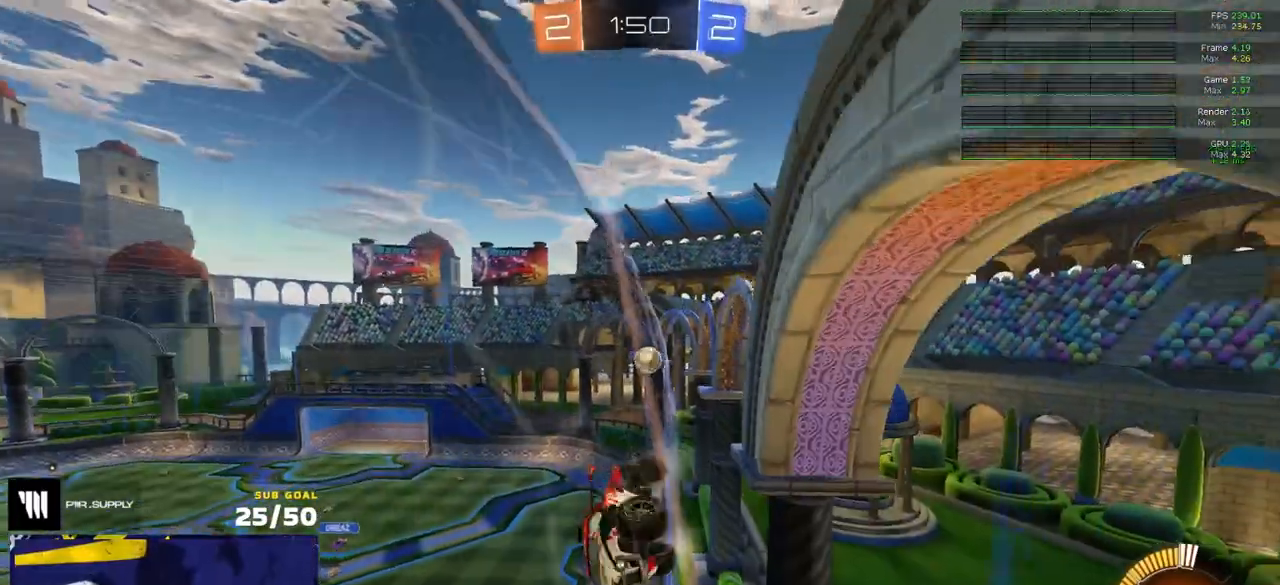
{"buttons": ["R2"], "left_stick": "right", "right_stick": "center", "events": []}
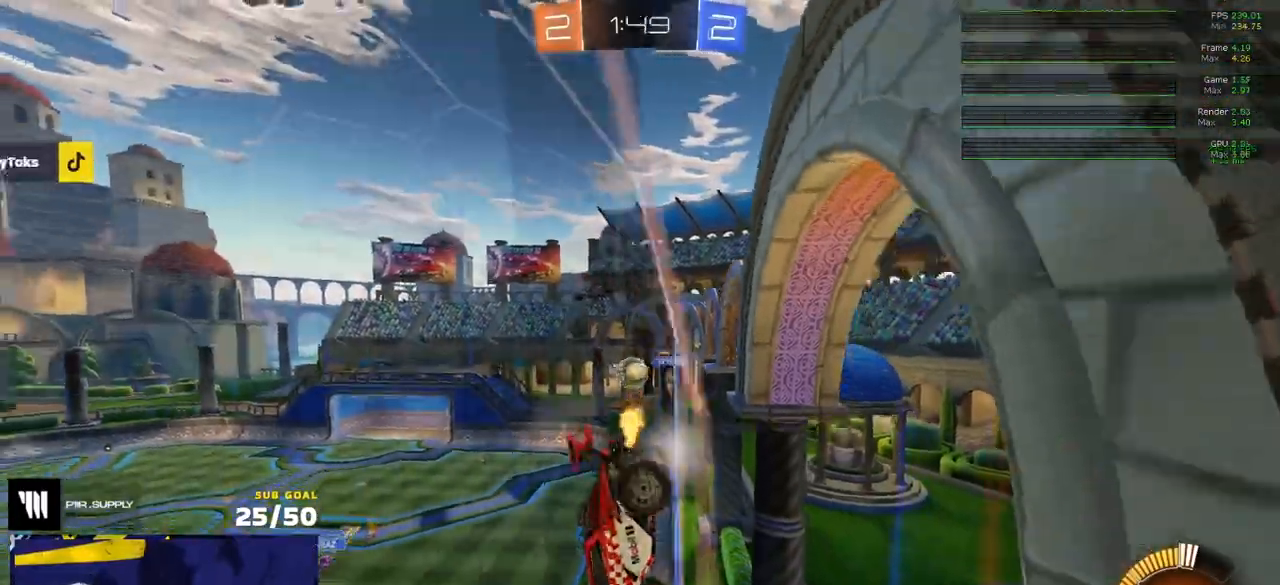
{"buttons": ["R1"], "left_stick": "down", "right_stick": "center", "events": [[17, "L2", "down"], [67, "R2", "up"], [100, "R2", "down"], [117, "A", "down"], [117, "L2", "up"], [133, "left_stick", "down"], [300, "R2", "up"], [333, "L3", "down"], [383, "A", "up"], [417, "L3", "up"], [483, "R1", "down"]]}
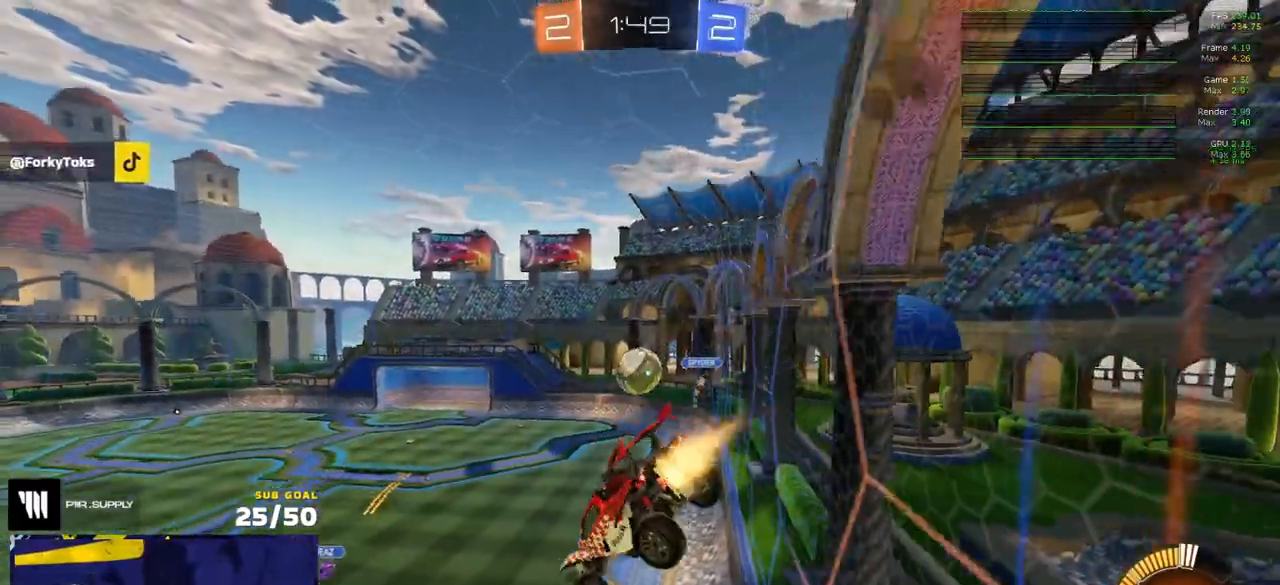
{"buttons": ["L3"], "left_stick": "up-left", "right_stick": "center", "events": [[83, "left_stick", "left"], [283, "left_stick", "up-right"], [300, "R1", "up"], [383, "left_stick", "up-left"], [500, "L3", "down"]]}
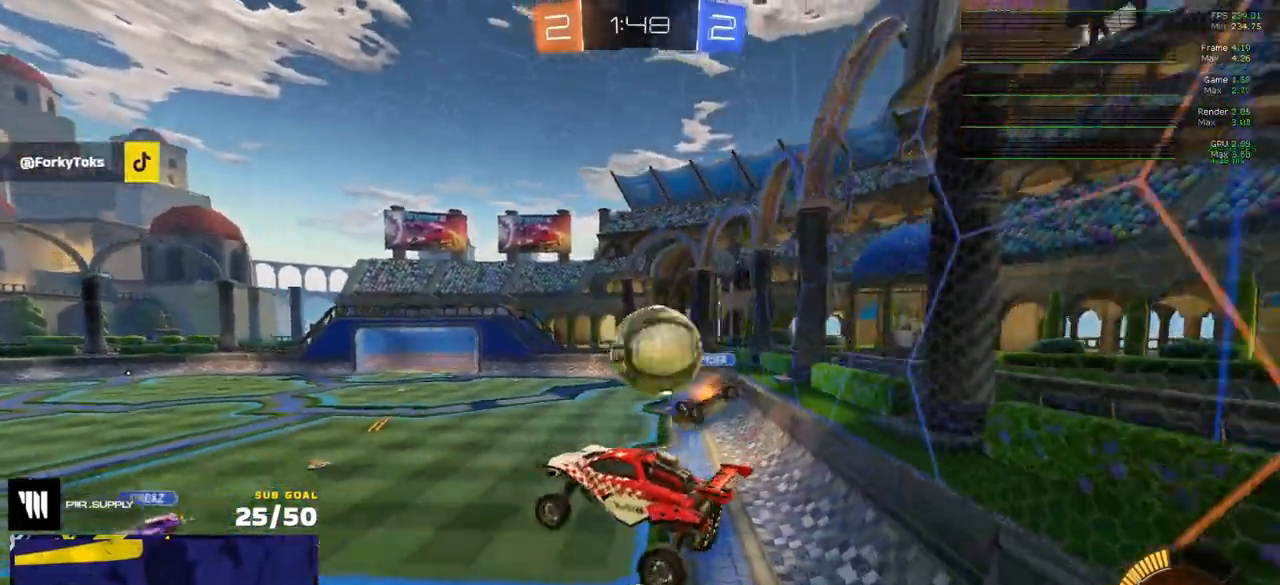
{"buttons": ["Y", "R1", "R2"], "left_stick": "down", "right_stick": "center", "events": [[83, "left_stick", "down-left"], [200, "L3", "up"], [200, "left_stick", "up-left"], [267, "A", "down"], [267, "R2", "down"], [317, "R1", "down"], [333, "A", "up"], [333, "left_stick", "down"], [467, "Y", "down"]]}